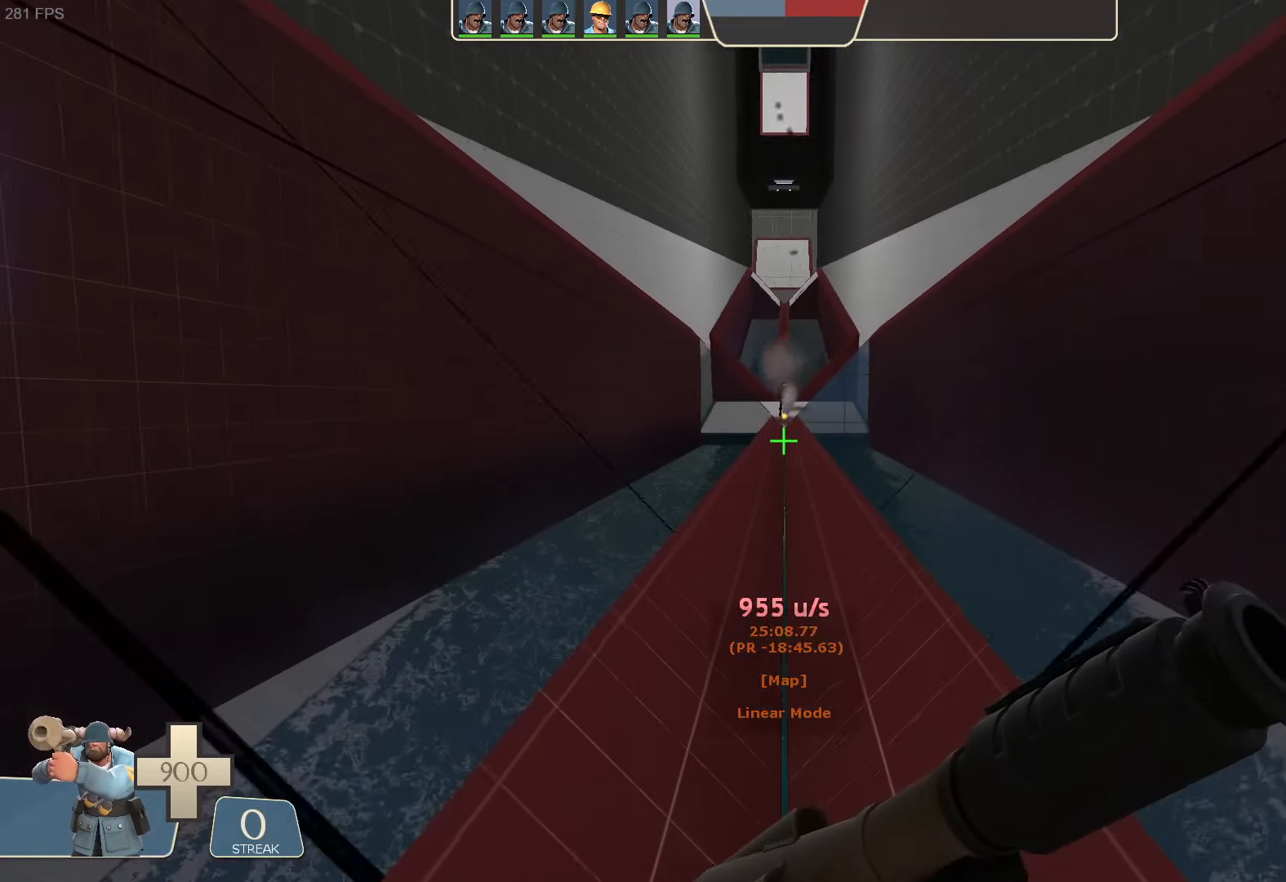
Gameplay with a controller (Xbox layout); each line is a JSON object with the inputs held at the frame after it. "button_events" lists button changes between this image and that frame as [ms after this image, input, new state], when the widget could be followed in between (sticks are given only as held states). Not read: L3 R3 SELECT START.
{"buttons": ["L1"], "left_stick": "center", "right_stick": "center", "button_events": []}
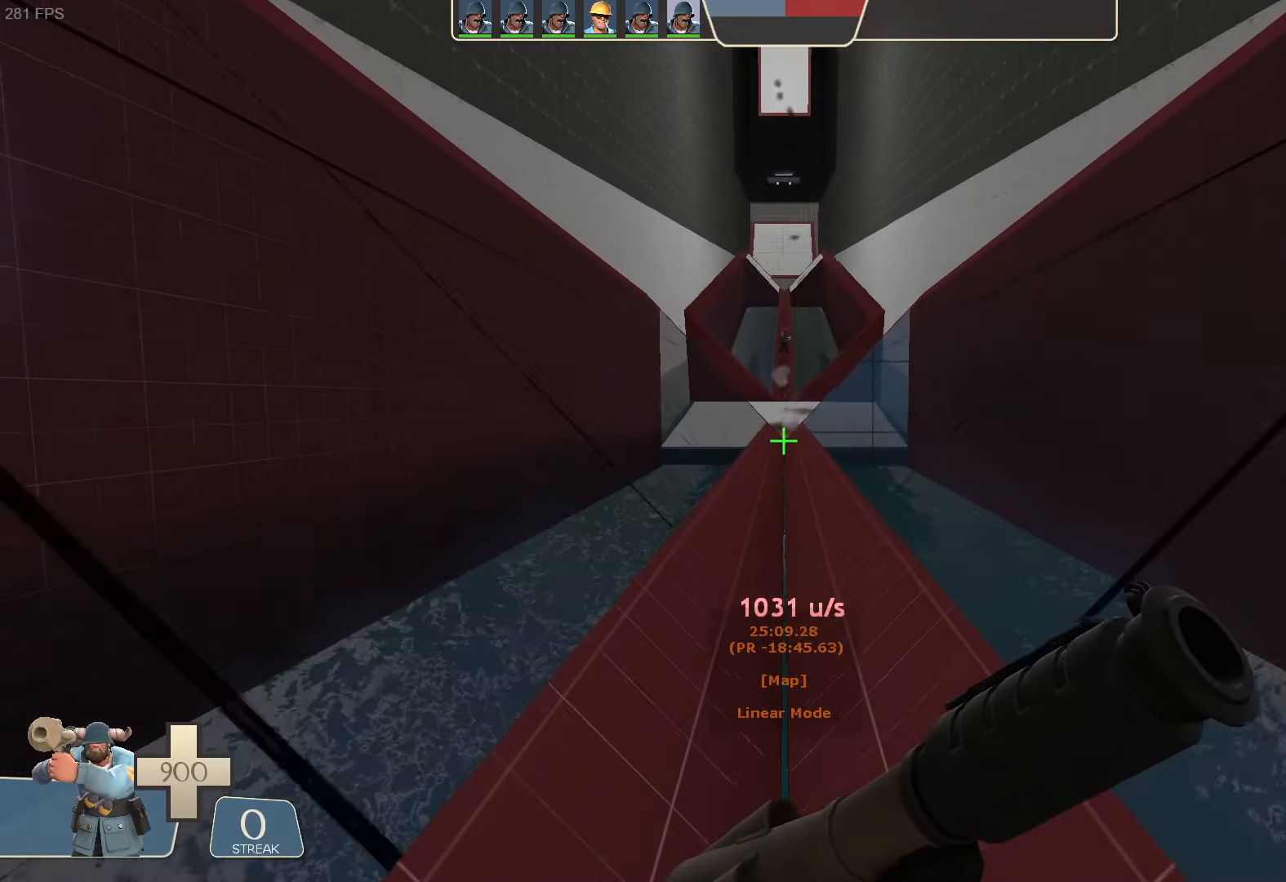
{"buttons": ["L1"], "left_stick": "up", "right_stick": "center", "button_events": [[117, "R2", "down"], [250, "R2", "up"]]}
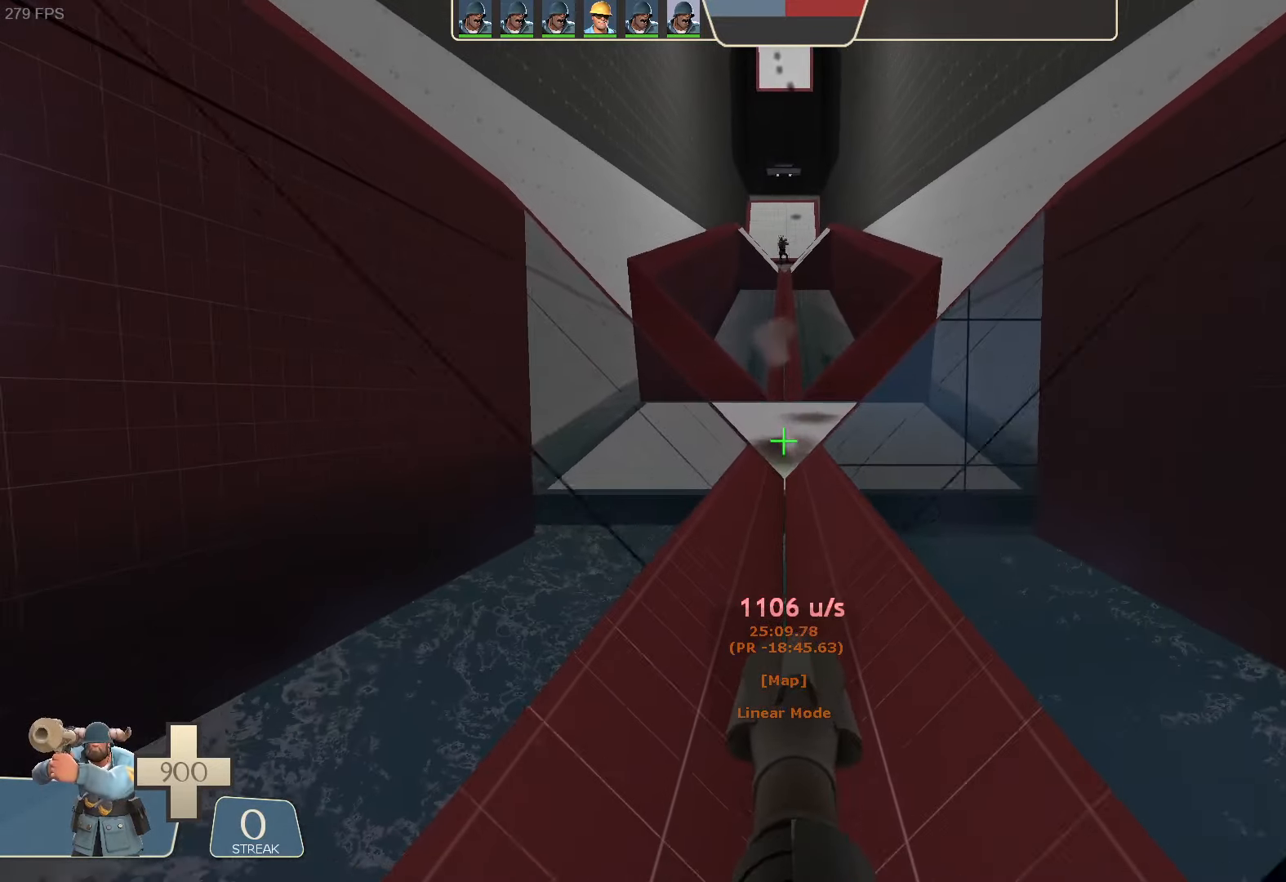
{"buttons": ["L1"], "left_stick": "center", "right_stick": "up"}
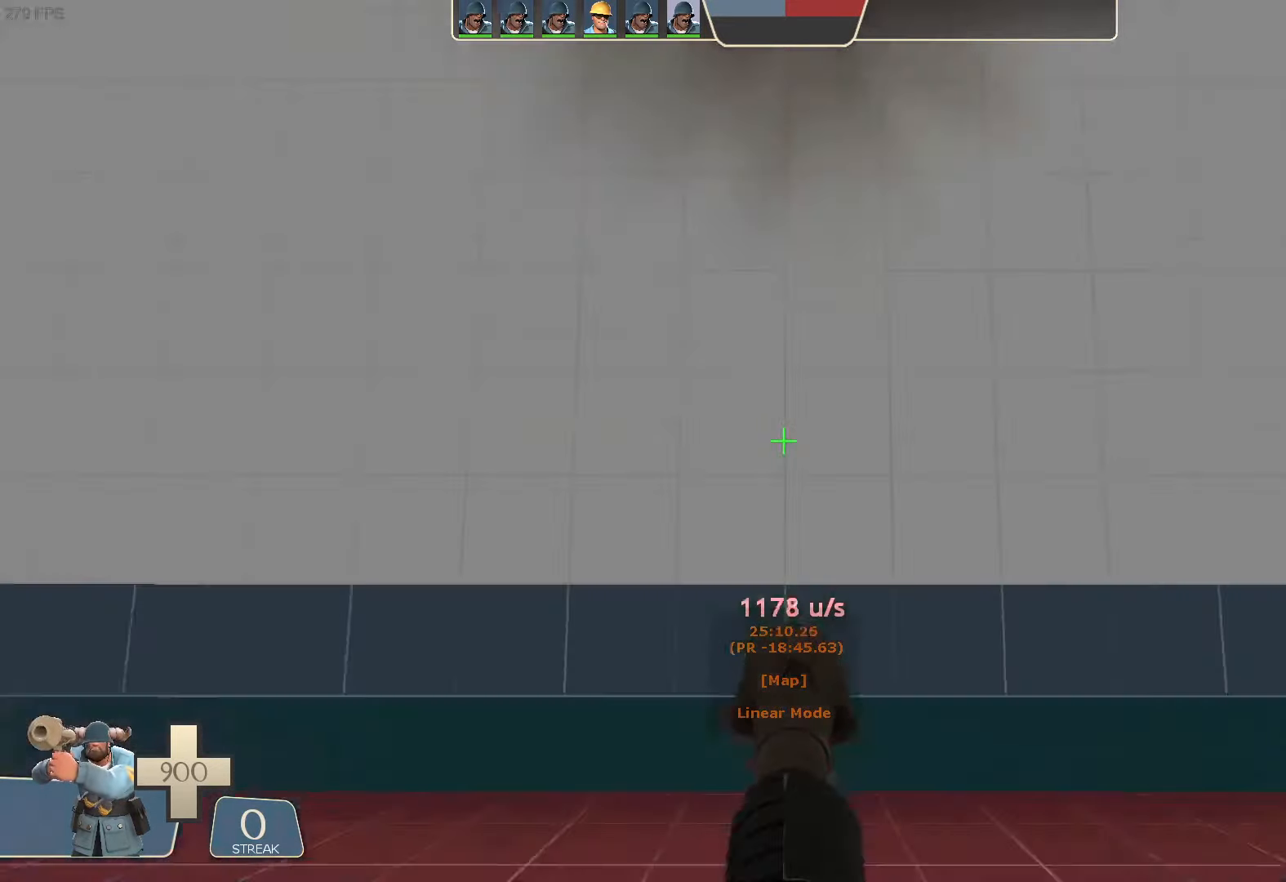
{"buttons": ["L1"], "left_stick": "center", "right_stick": "center", "button_events": [[33, "A", "down"], [67, "R2", "down"], [250, "A", "up"], [350, "R2", "up"]]}
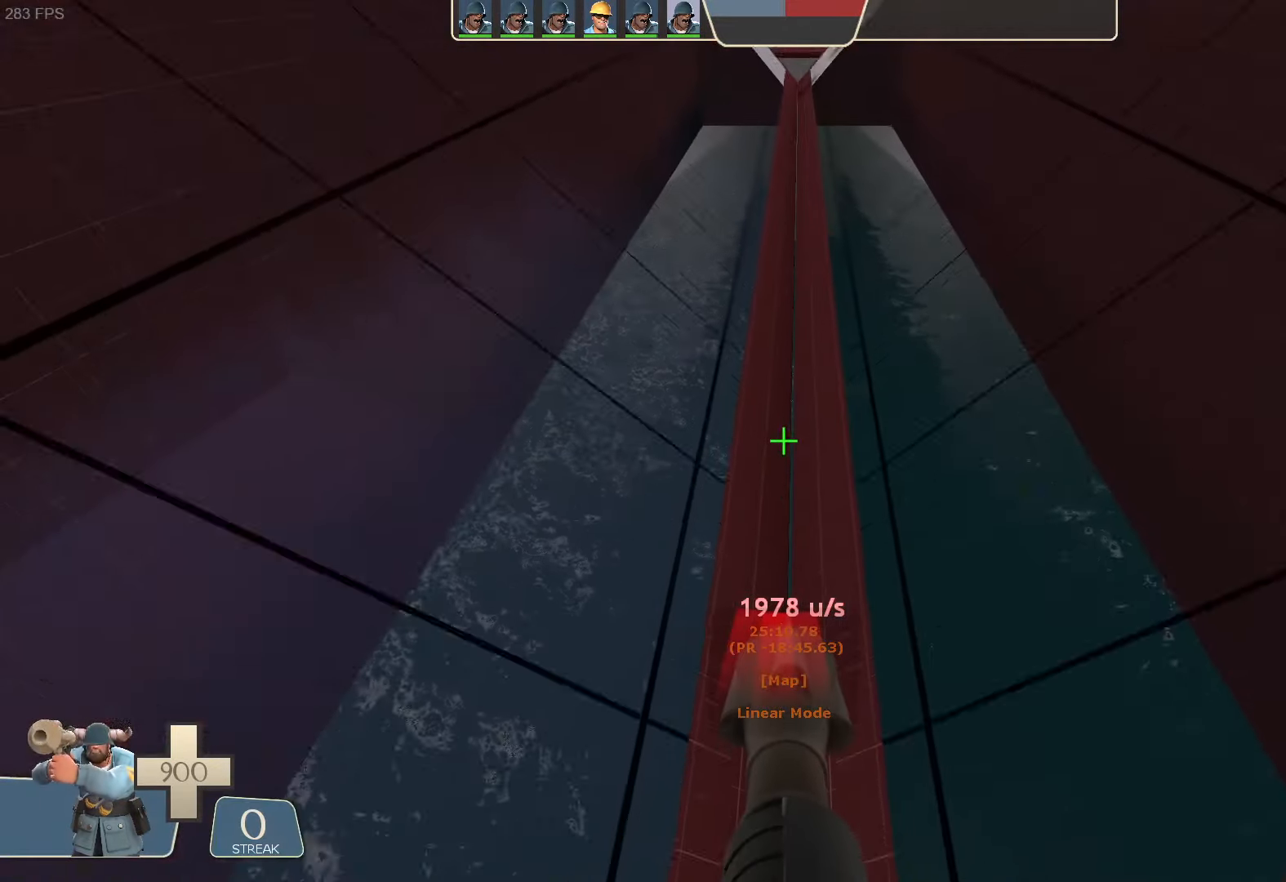
{"buttons": ["L1"], "left_stick": "left", "right_stick": "center", "button_events": []}